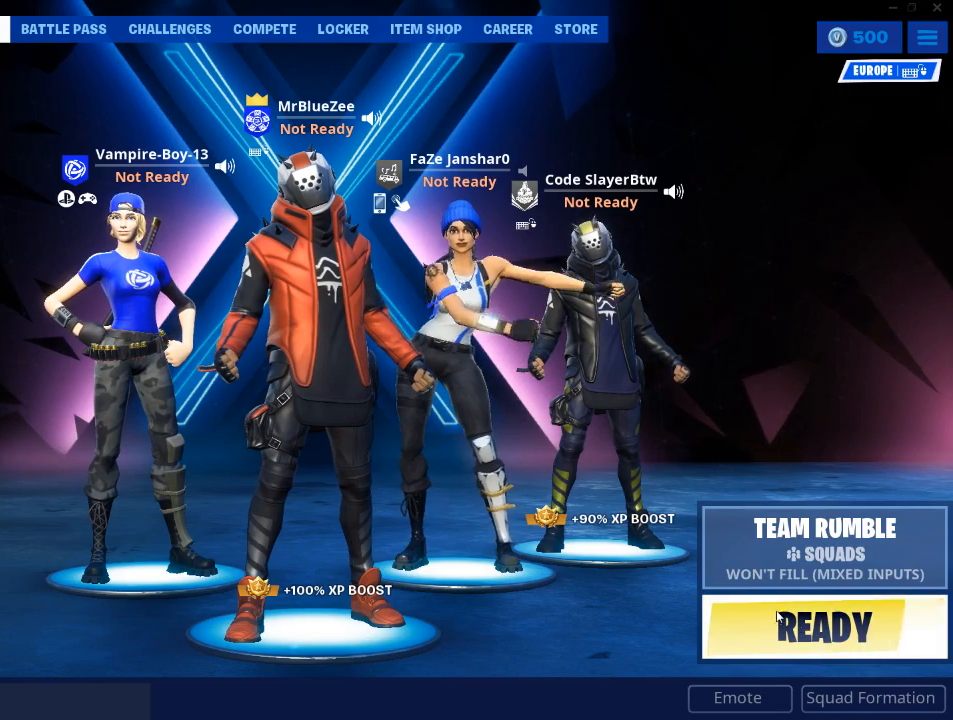
Gameplay with keyboard and mouse; each line is a JSON object with the keys and mouse buttons held at the frame after it. "events" lists presses ("down") and releases ("up") of "1", "2", "3", "4", "5", "a", "alt", "c", "caps_lock", "ctrl", "d", "e", "f", "g", "q", "r", "s", "shift", "space", "t", "tab", "v", "w", "x", "z", "mouse_left", "mouse_wheel" and "mouse_right" between this image and that frame as [ms after this image, input, new state], when the widget could be followed in between. "mouse_left", "mouse_wheel", "mouse_right" = the "left", "wheel", "right" buttons of the "mouse" list. No other keys are recorded. "wheel" means that the mouse wheel is clicked or scrolled. Not read: mouse_move.
{"keys": [], "mouse": [], "events": [[116, "mouse_left", "down"], [150, "mouse_left", "up"]]}
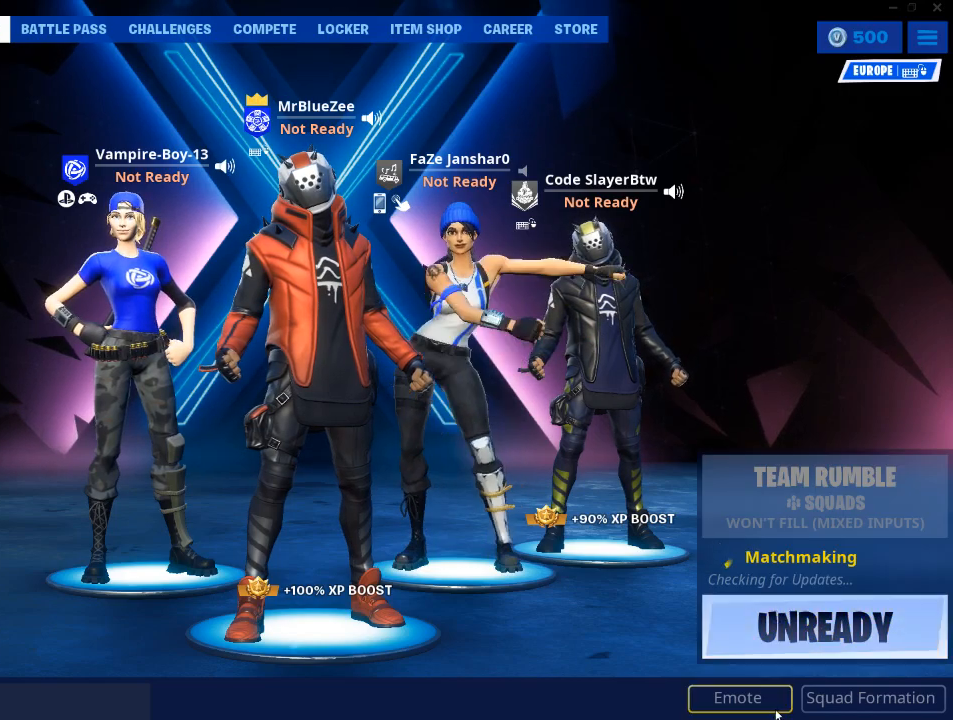
{"keys": [], "mouse": [], "events": []}
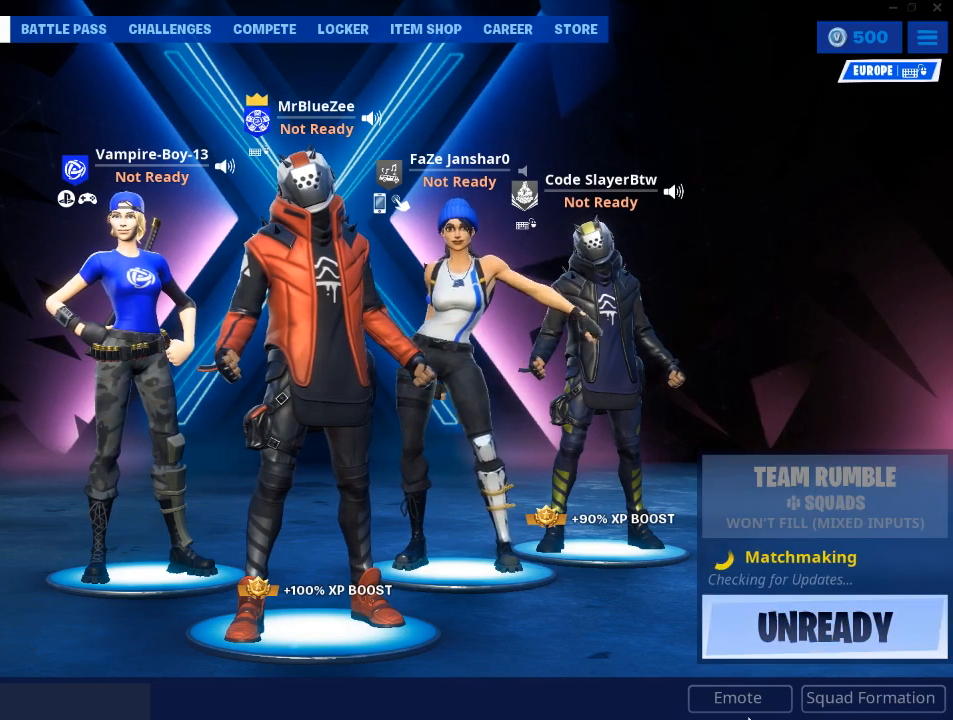
{"keys": [], "mouse": ["left"], "events": [[67, "mouse_left", "down"], [150, "mouse_left", "up"], [434, "mouse_left", "down"]]}
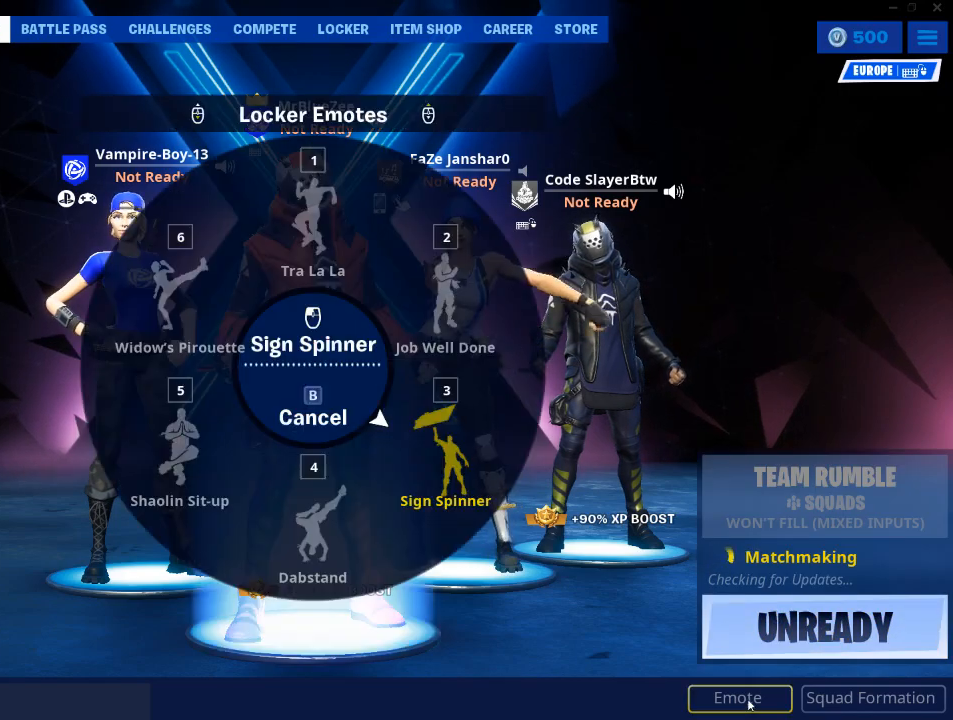
{"keys": [], "mouse": [], "events": [[34, "mouse_left", "up"]]}
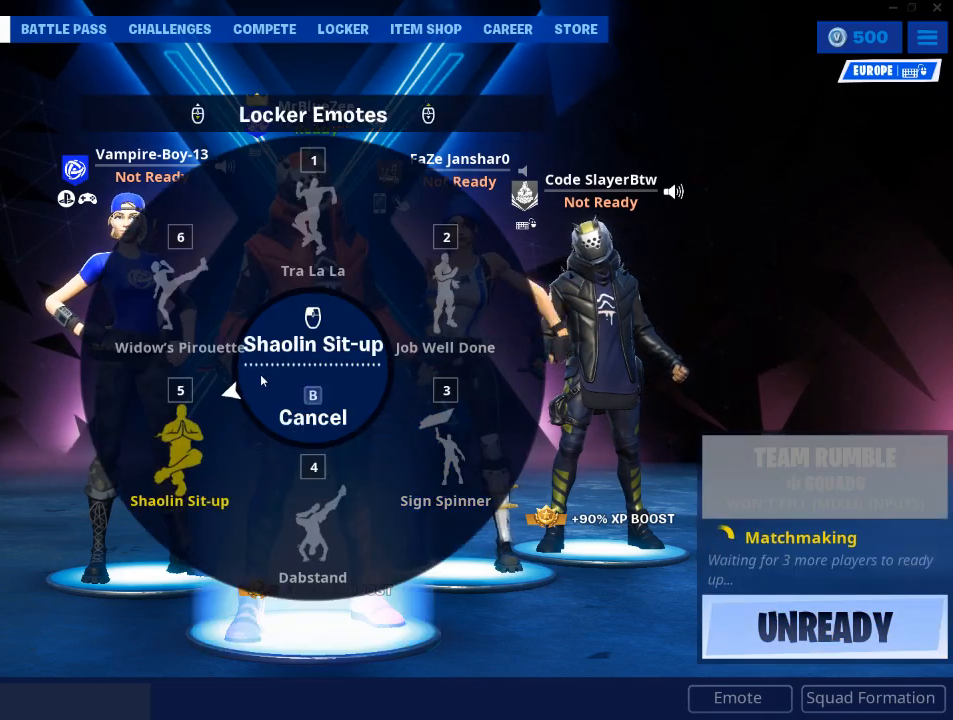
{"keys": [], "mouse": [], "events": [[367, "mouse_left", "down"], [467, "mouse_left", "up"]]}